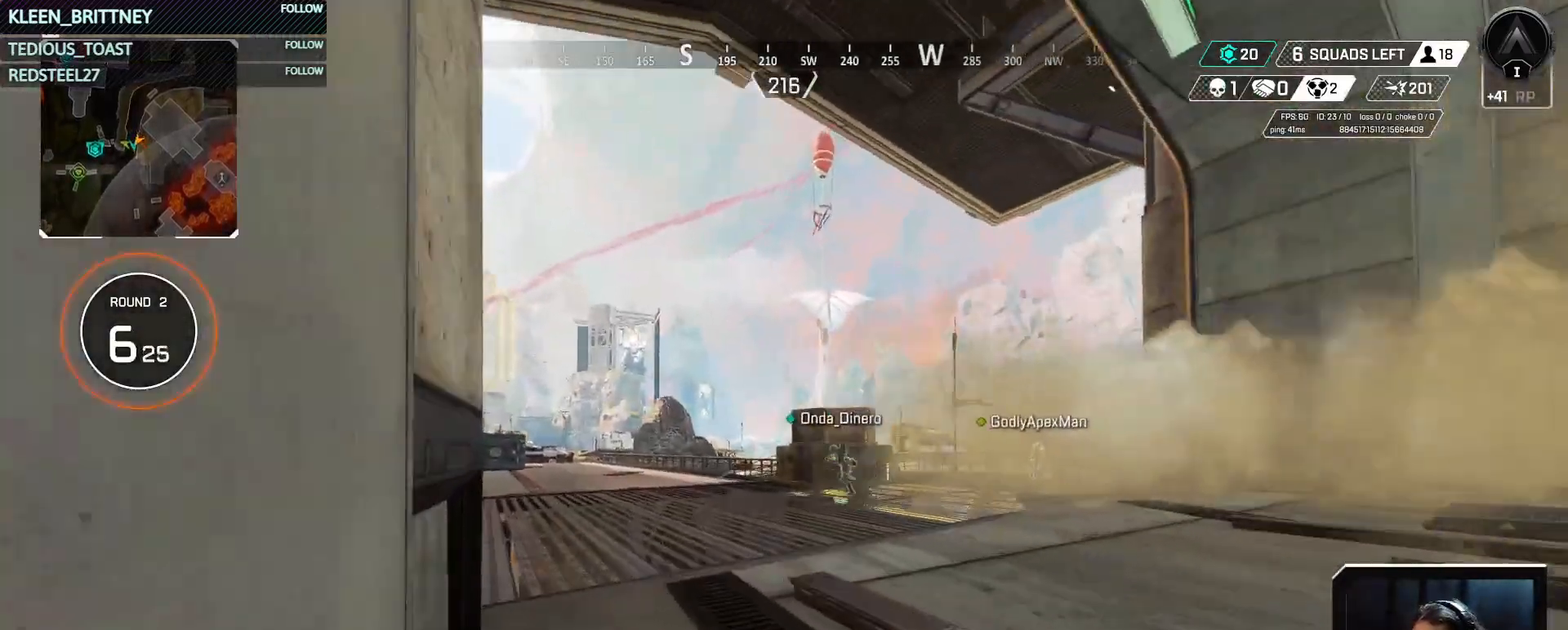
Gameplay with keyboard and mouse; each line is a JSON object with the keys and mouse buttons held at the frame after it. "events" lists presses ("down") and releases ("up") of "1", "2", "3", "4", "5", "a", "alt", "c", "caps_lock", "ctrl", "d", "e", "f", "g", "q", "r", "s", "shift", "space", "t", "tab", "v", "w", "x", "z", "mouse_left", "mouse_wheel" and "mouse_right" between this image and that frame as [ms after this image, input, new state], when the widget could be followed in between. "mouse_left", "mouse_wheel", "mouse_right" = the "left", "wheel", "right" buttons of the "mouse" list. No other keys are recorded. "wheel" means that the mouse wheel is clicked or scrolled. Not read: mouse_move.
{"keys": ["a", "w"], "mouse": [], "events": [[33, "a", "up"], [350, "a", "down"], [350, "t", "up"]]}
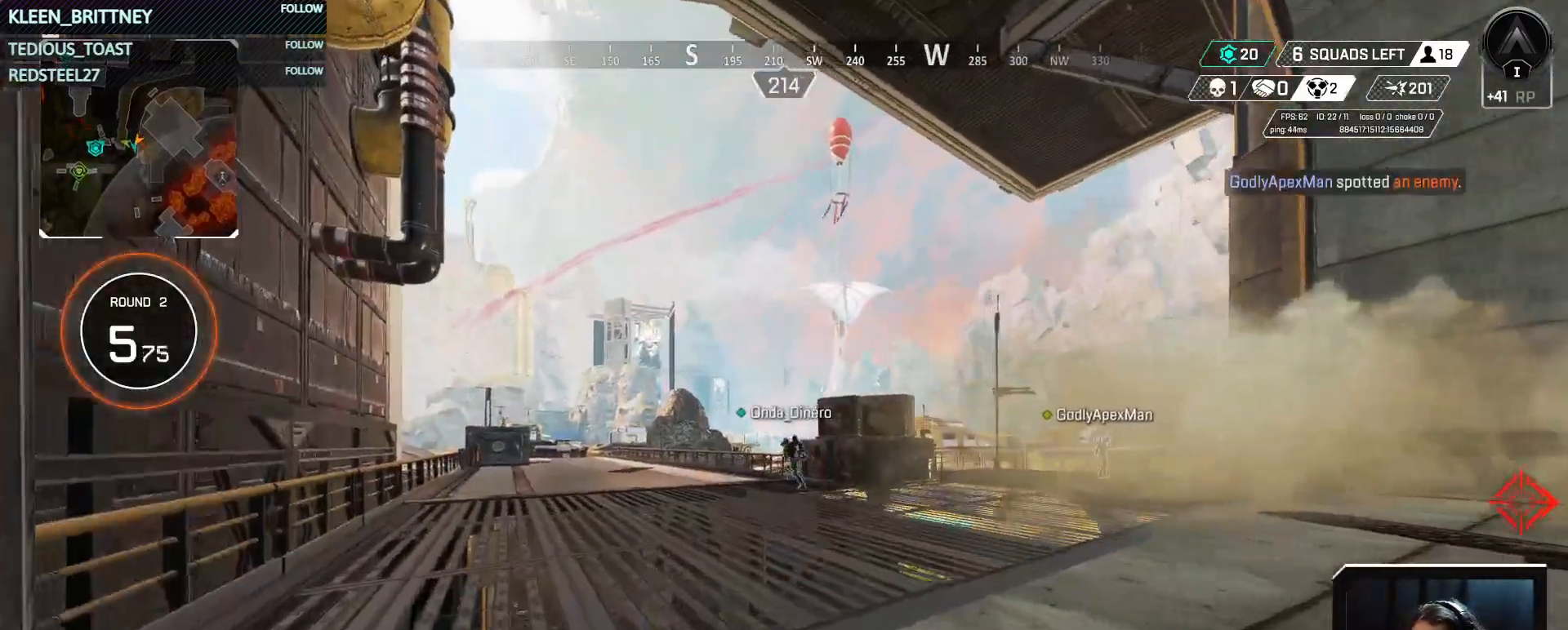
{"keys": ["w"], "mouse": [], "events": [[333, "a", "up"]]}
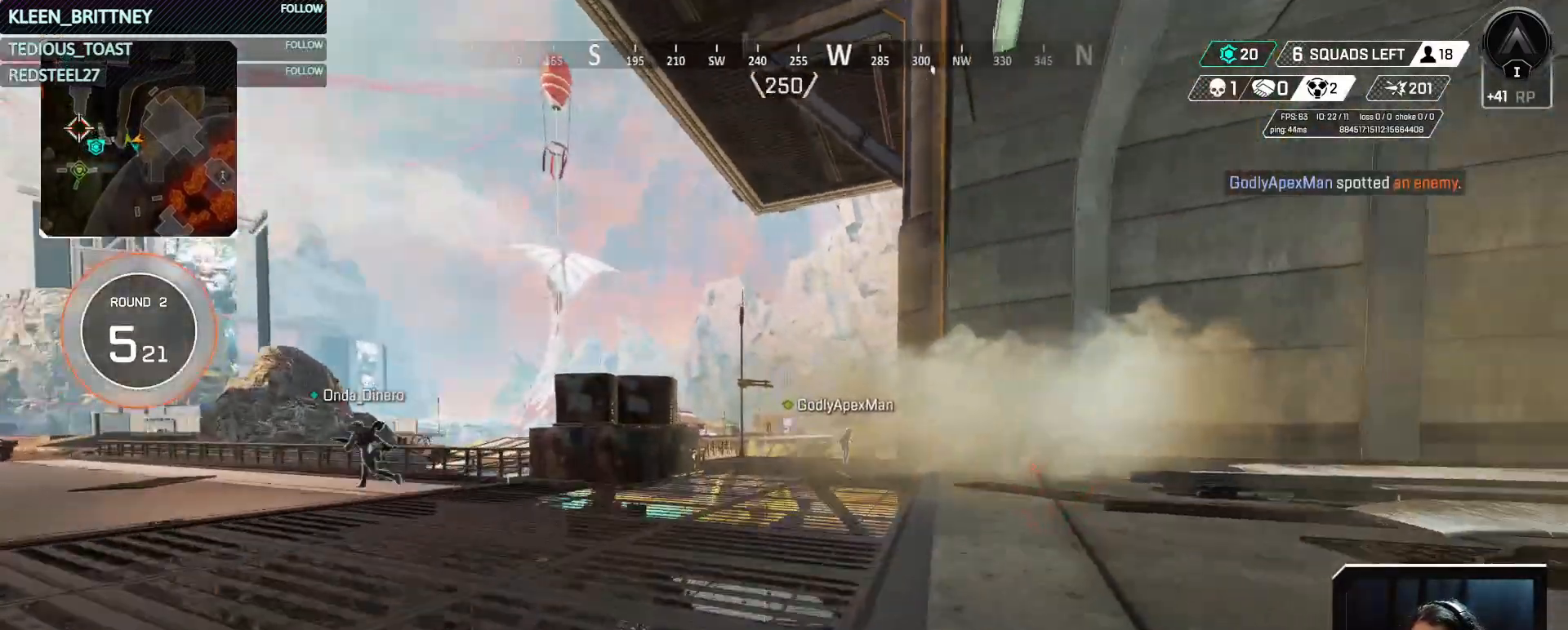
{"keys": ["w"], "mouse": [], "events": []}
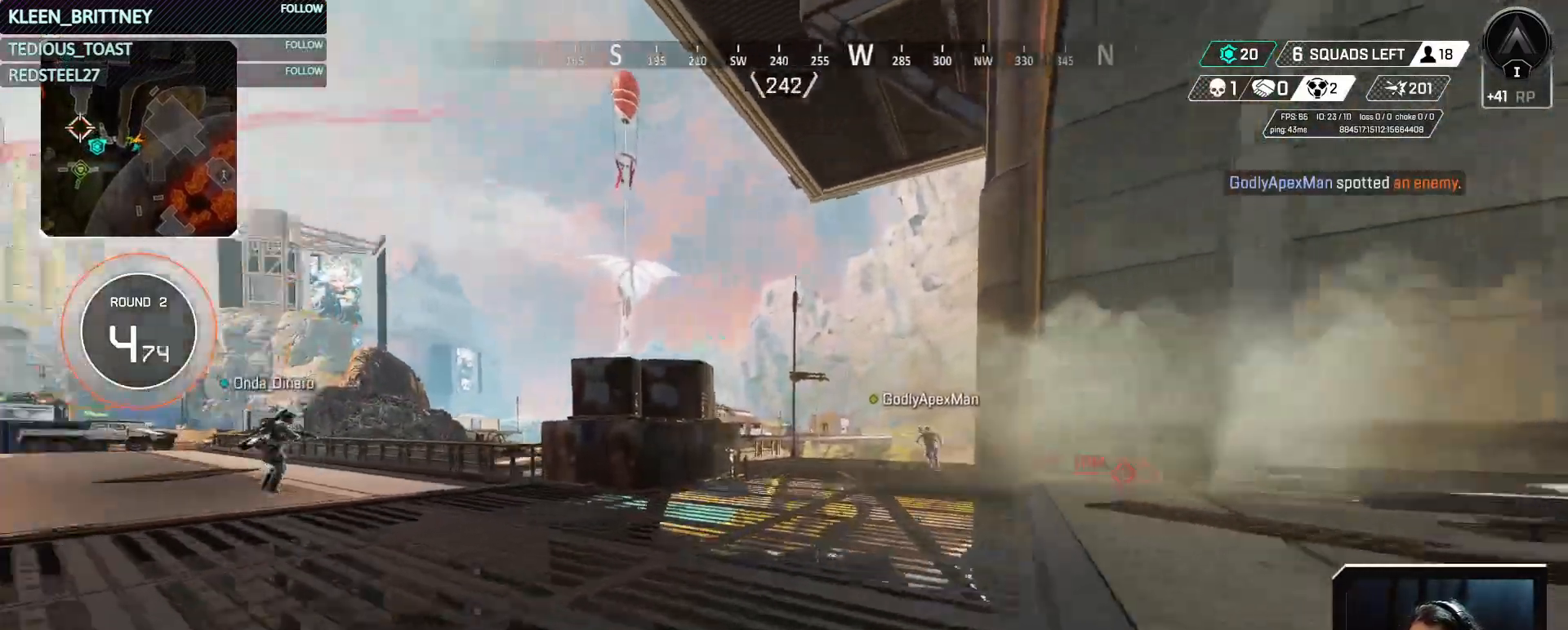
{"keys": ["w"], "mouse": [], "events": []}
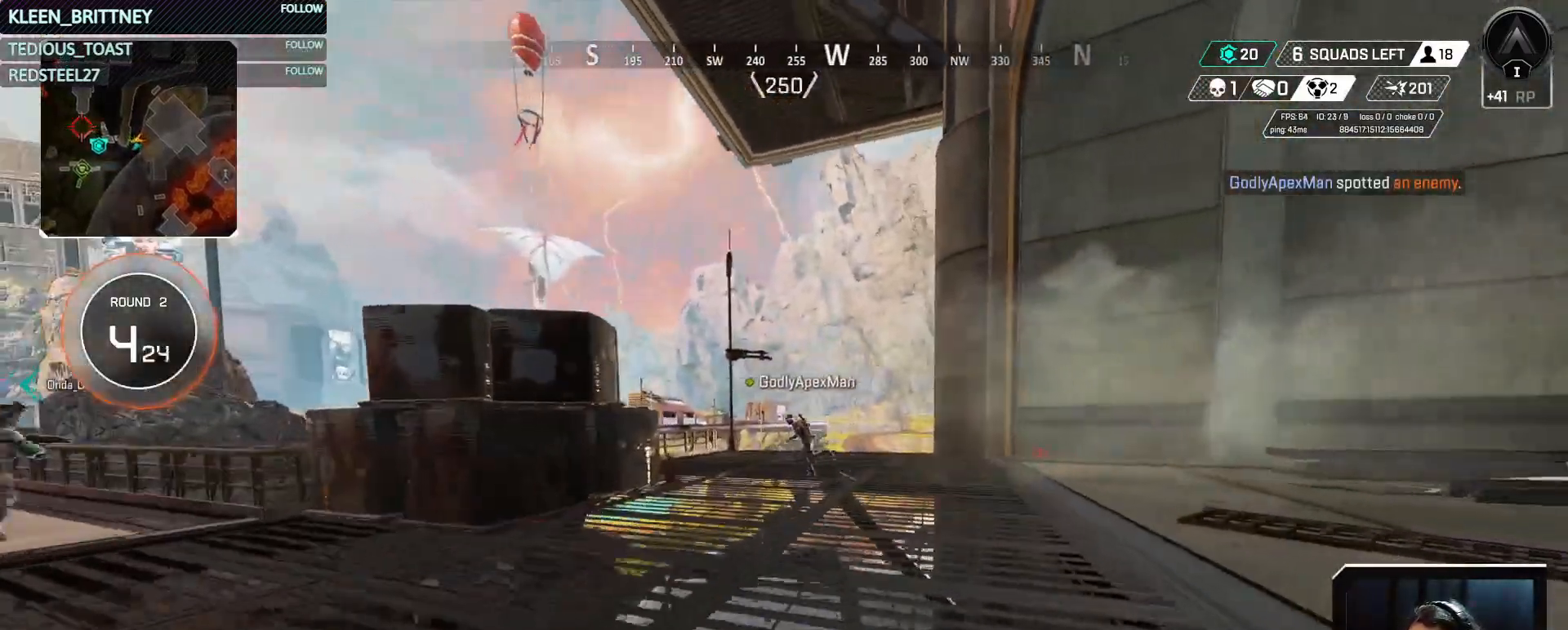
{"keys": ["ctrl", "w"], "mouse": [], "events": [[333, "ctrl", "down"]]}
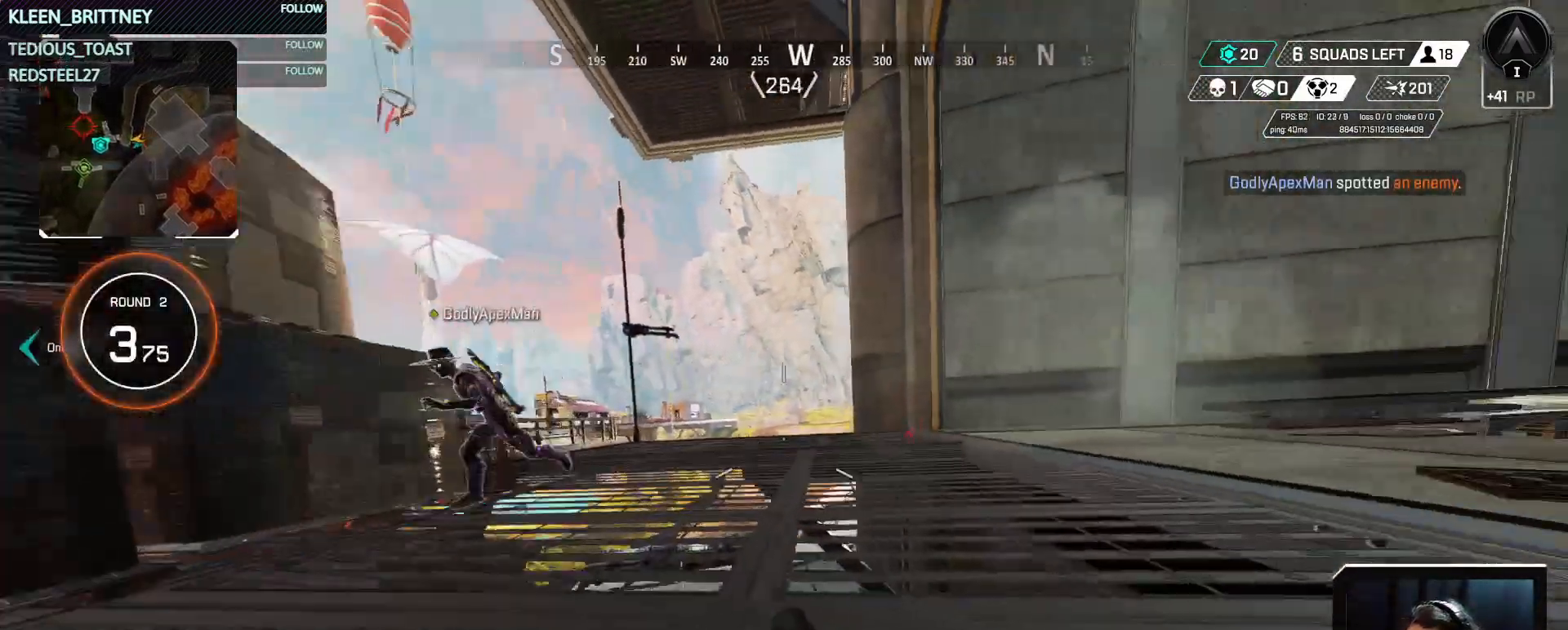
{"keys": ["a", "w"], "mouse": ["right"], "events": [[17, "a", "down"], [117, "ctrl", "up"], [433, "mouse_right", "down"]]}
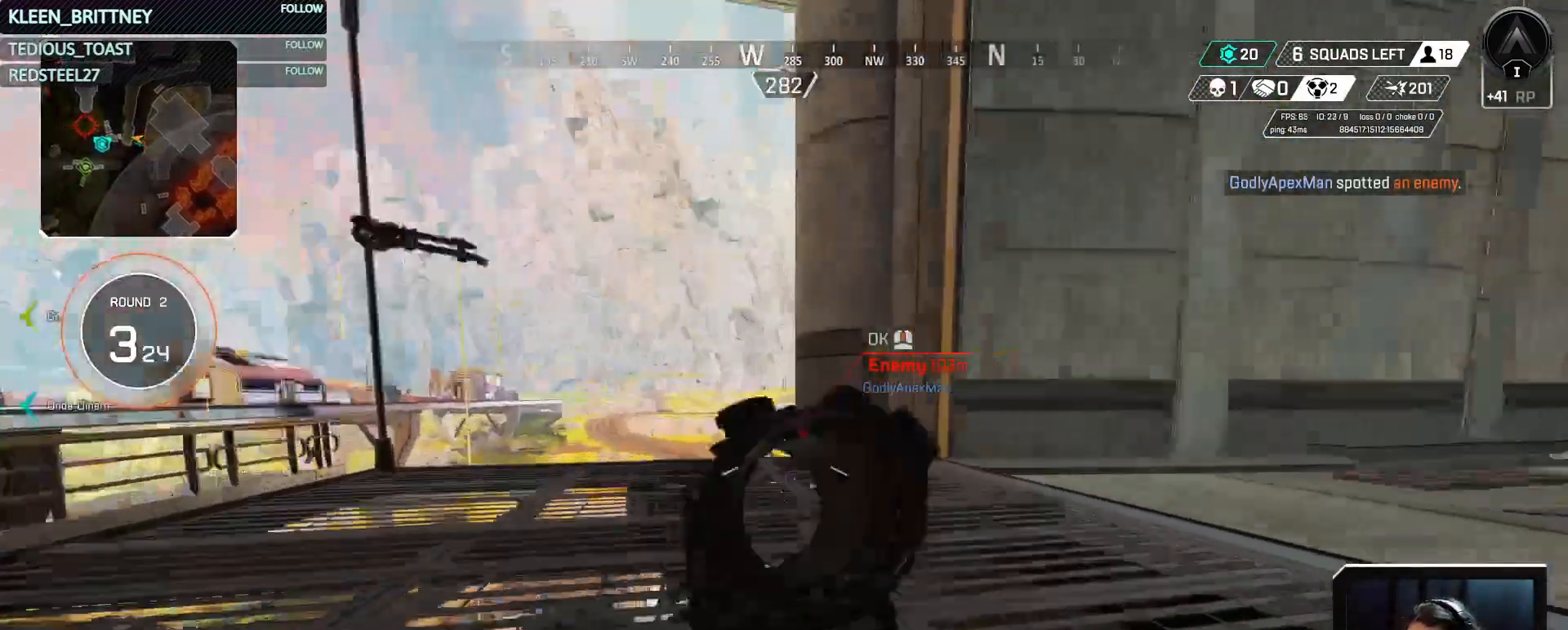
{"keys": [], "mouse": ["right"], "events": [[450, "a", "up"], [450, "w", "up"]]}
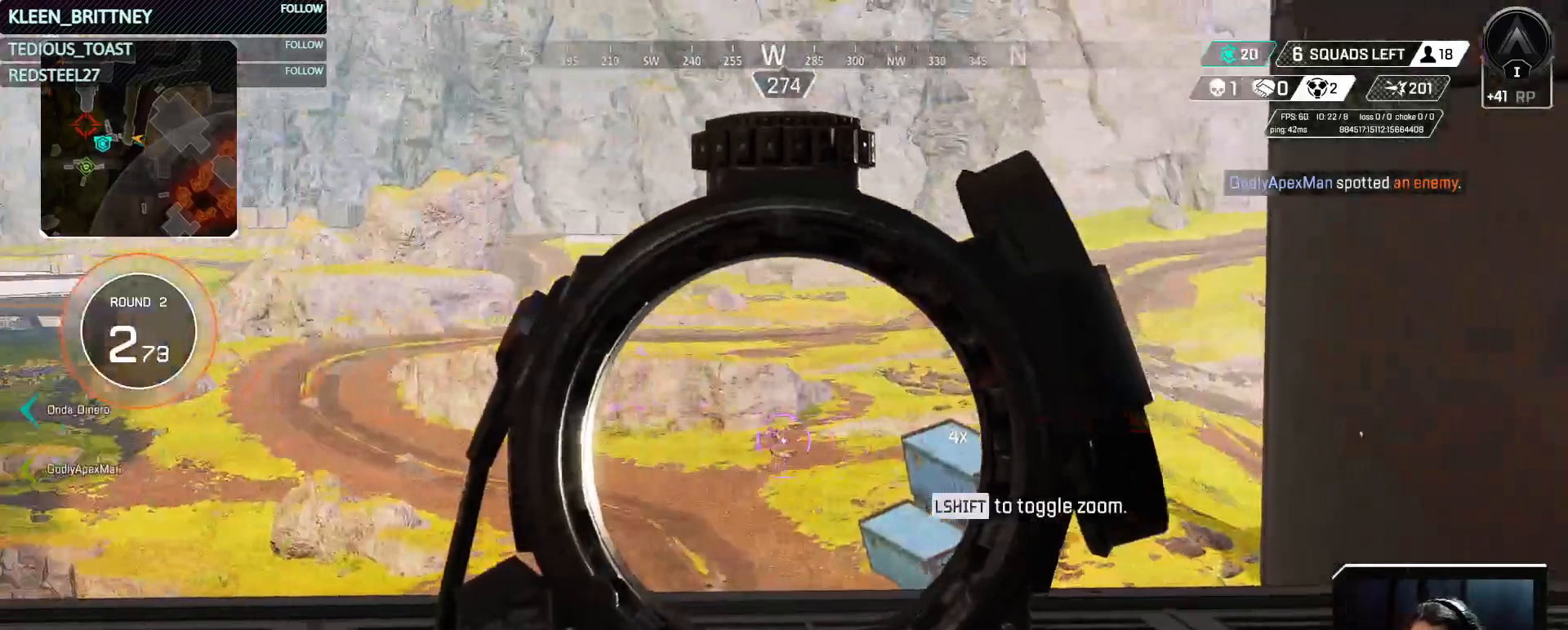
{"keys": [], "mouse": ["right"], "events": [[50, "d", "down"], [183, "d", "up"], [283, "shift", "down"], [383, "shift", "up"]]}
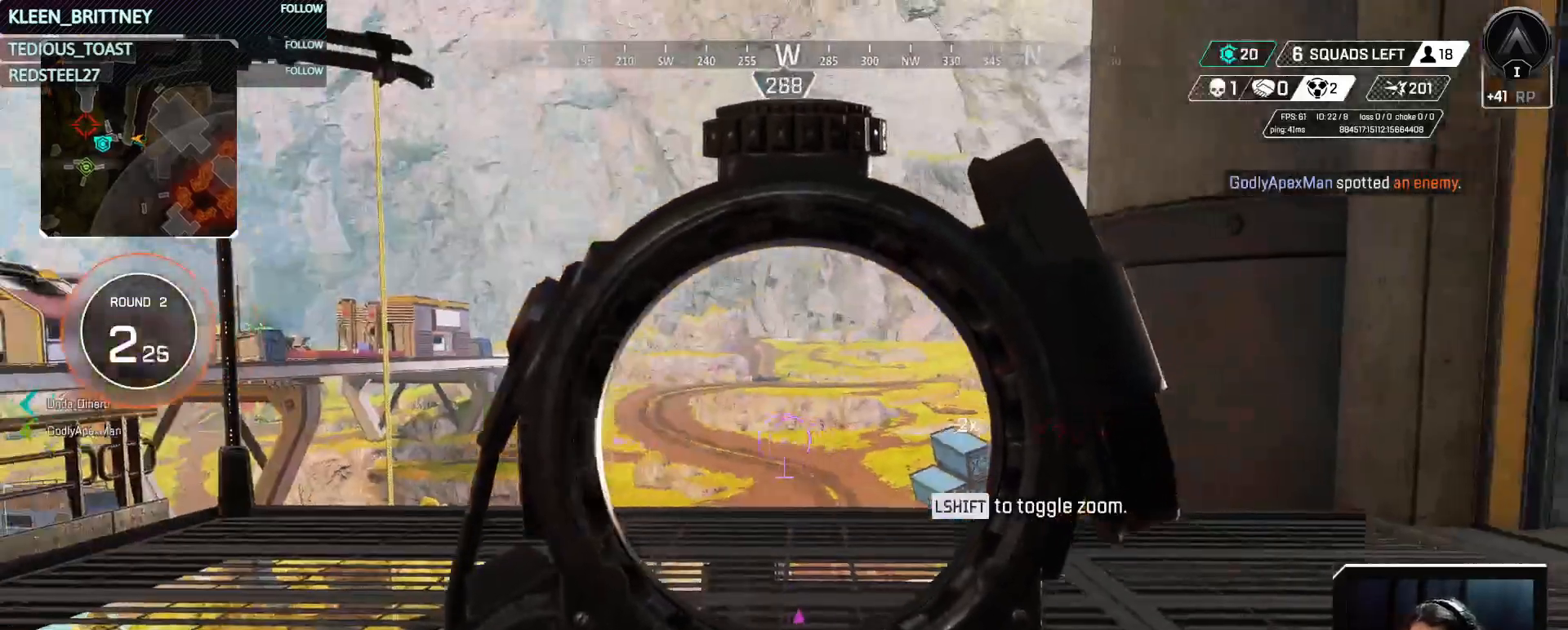
{"keys": [], "mouse": ["right"], "events": [[67, "shift", "down"], [200, "shift", "up"]]}
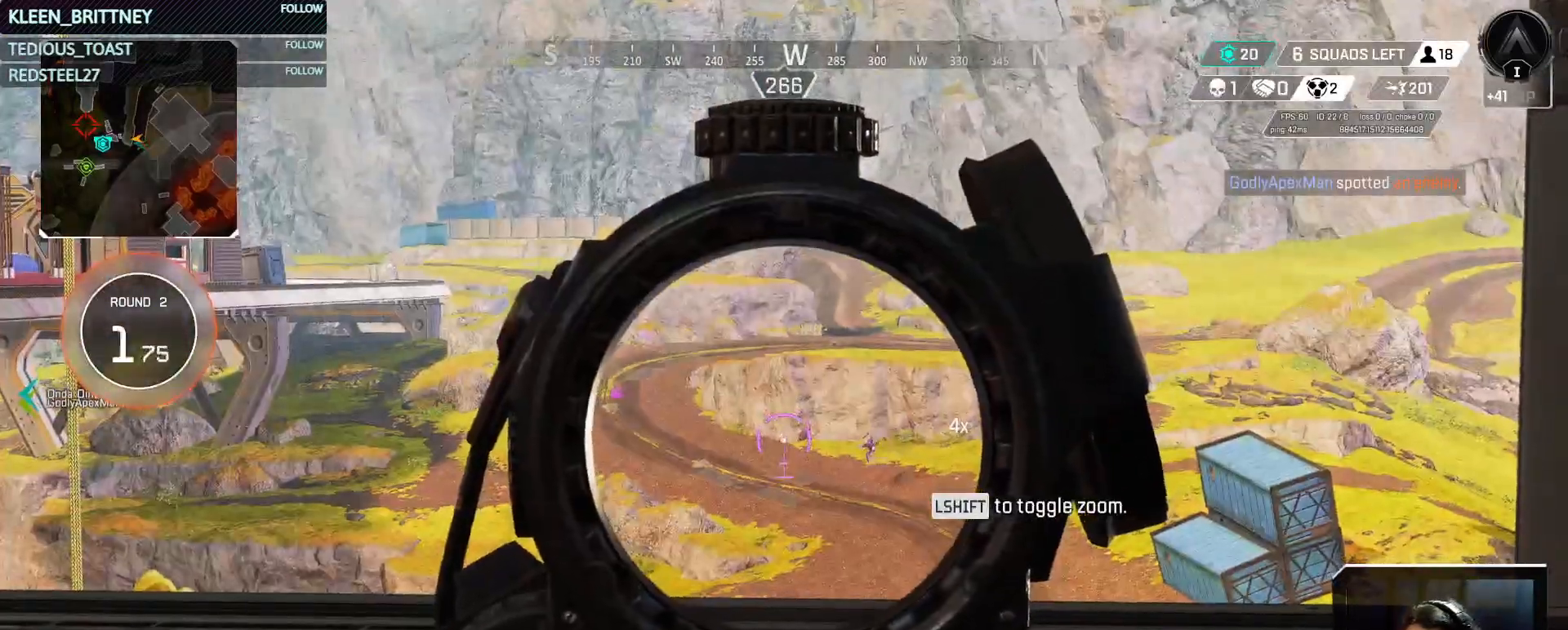
{"keys": [], "mouse": ["left", "right"], "events": [[450, "mouse_left", "down"]]}
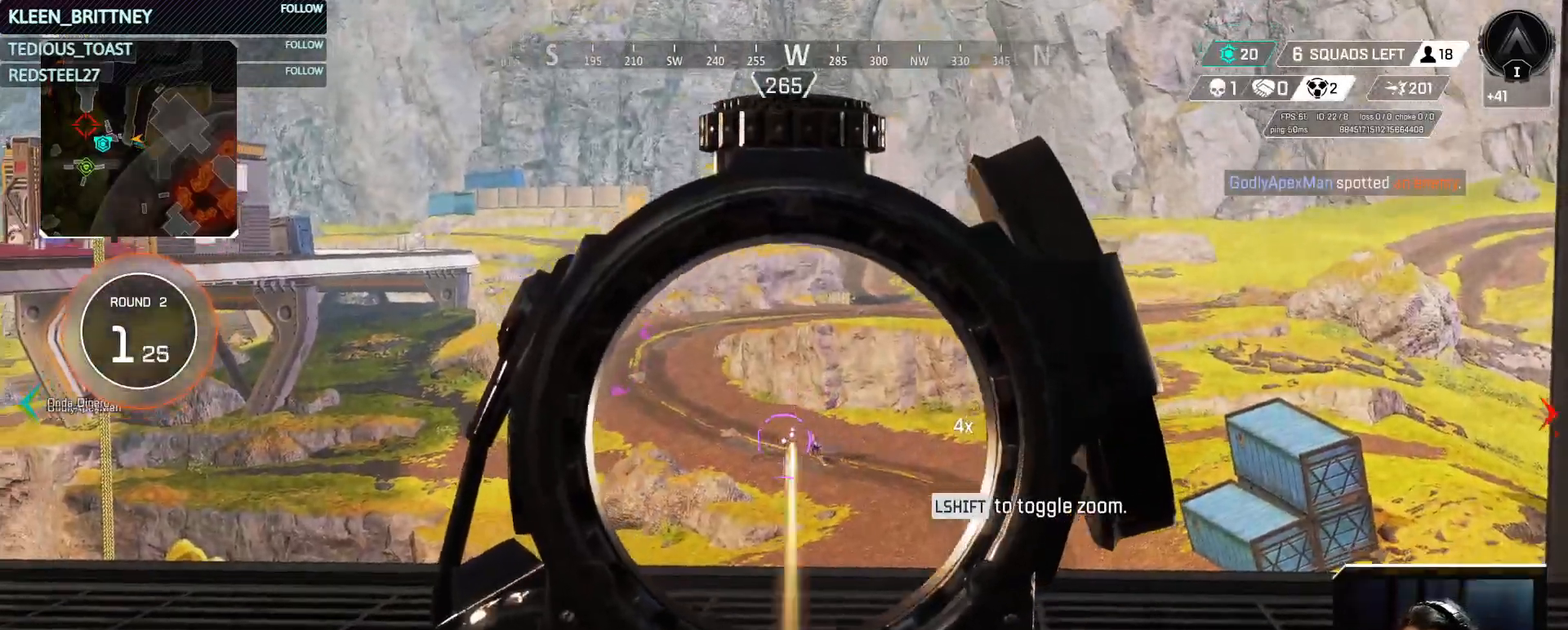
{"keys": [], "mouse": ["right"], "events": [[50, "mouse_left", "up"], [333, "mouse_left", "down"], [467, "mouse_left", "up"]]}
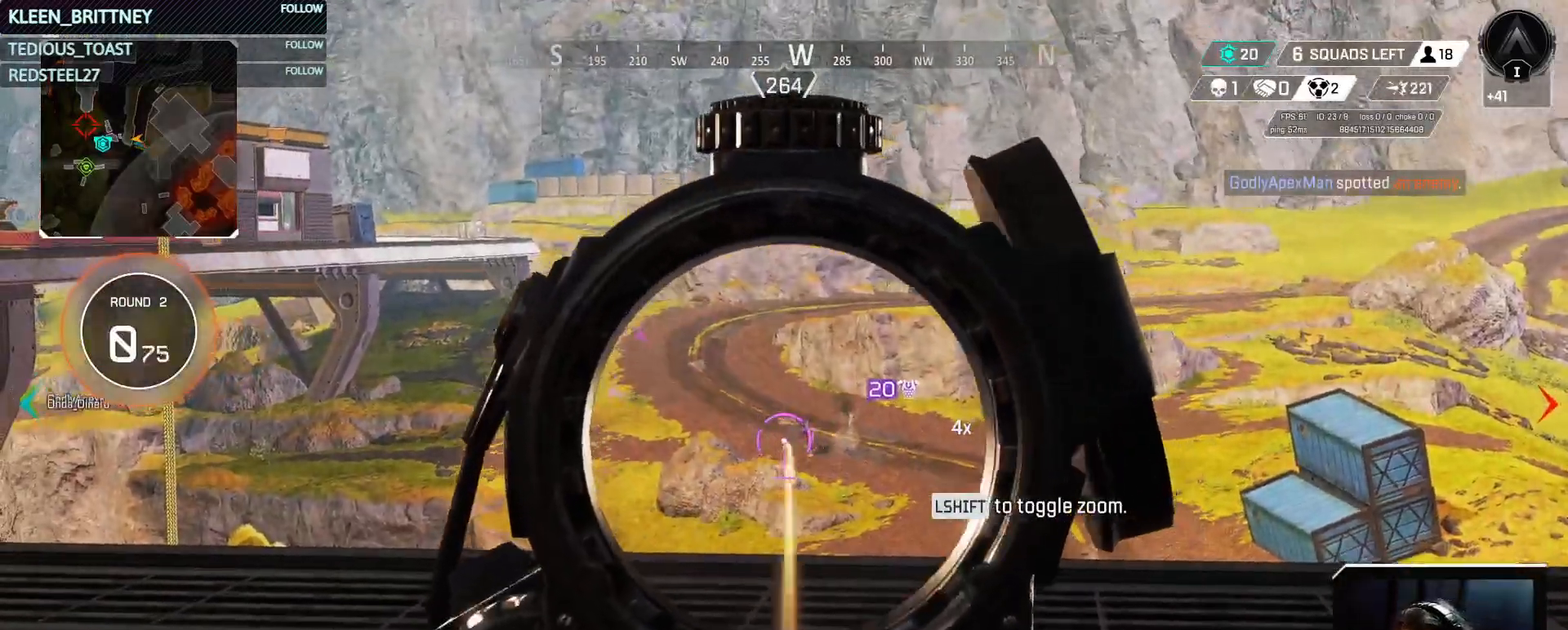
{"keys": [], "mouse": ["right"], "events": []}
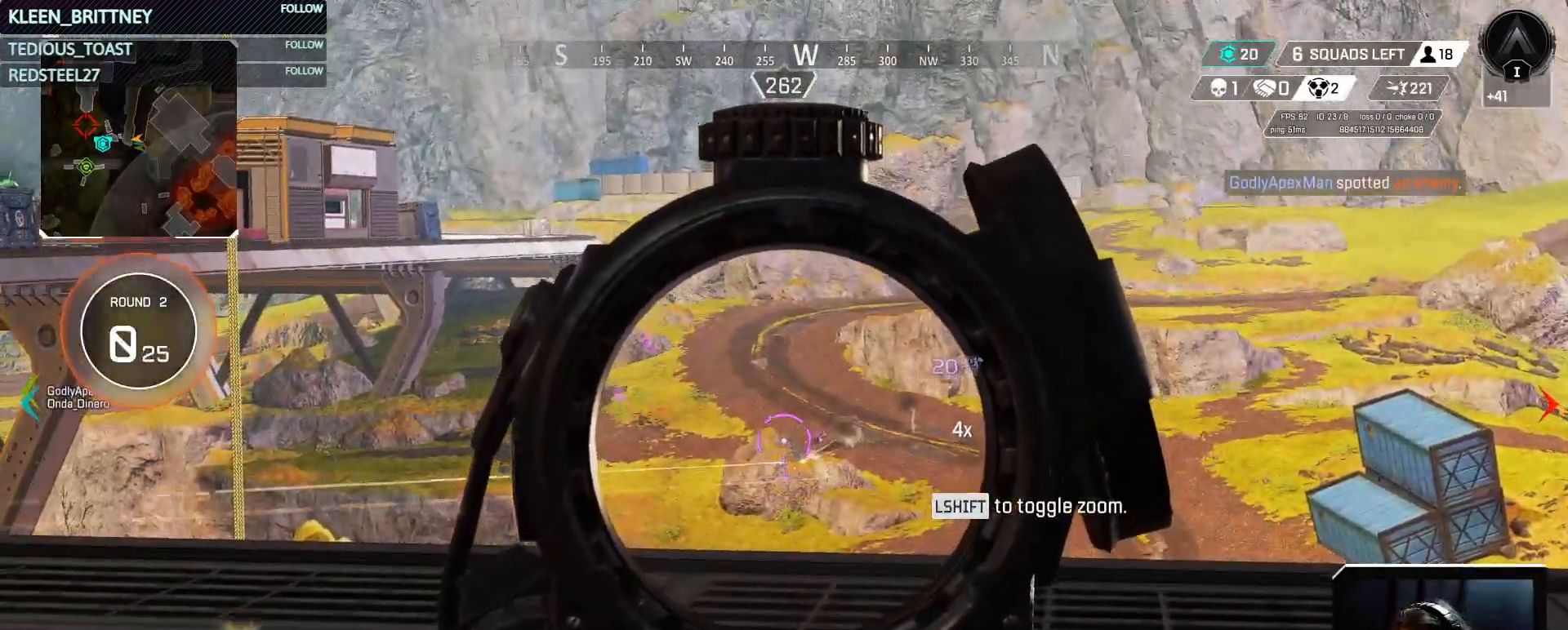
{"keys": [], "mouse": ["right"], "events": [[133, "mouse_left", "down"], [267, "mouse_left", "up"]]}
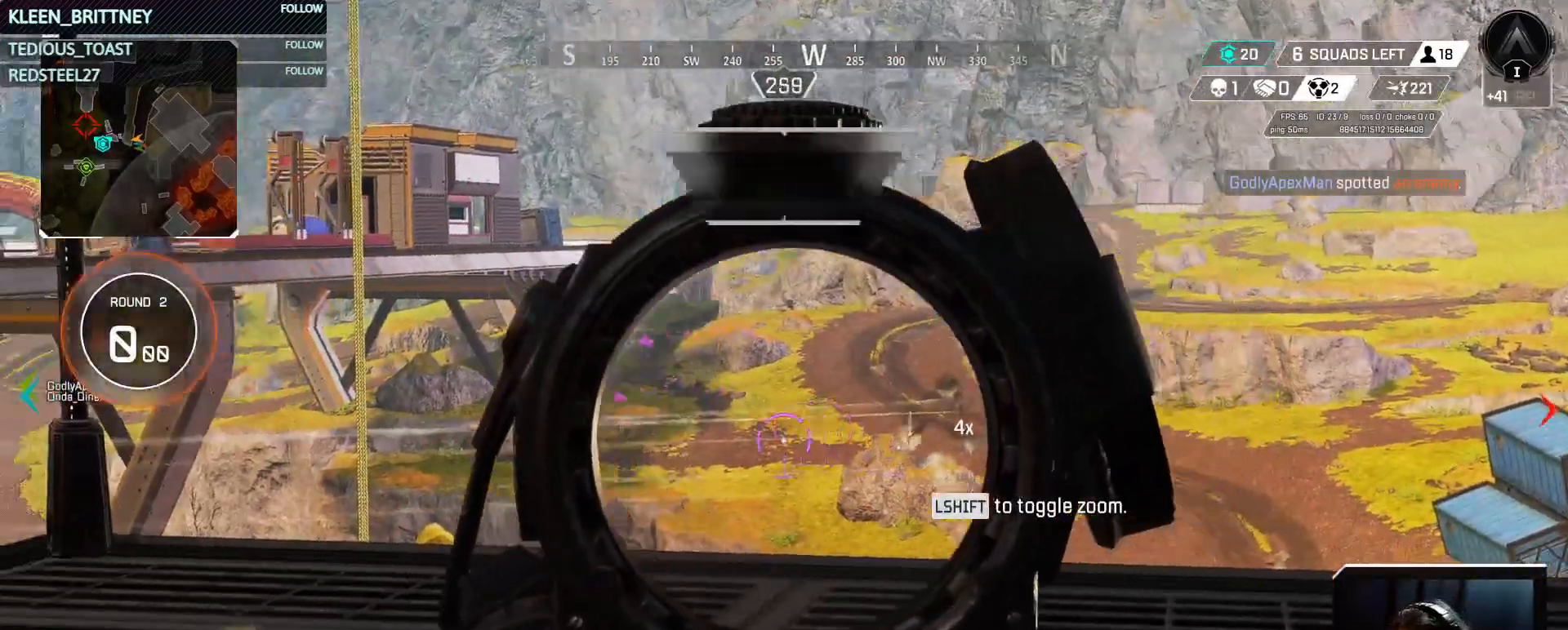
{"keys": [], "mouse": ["right"], "events": []}
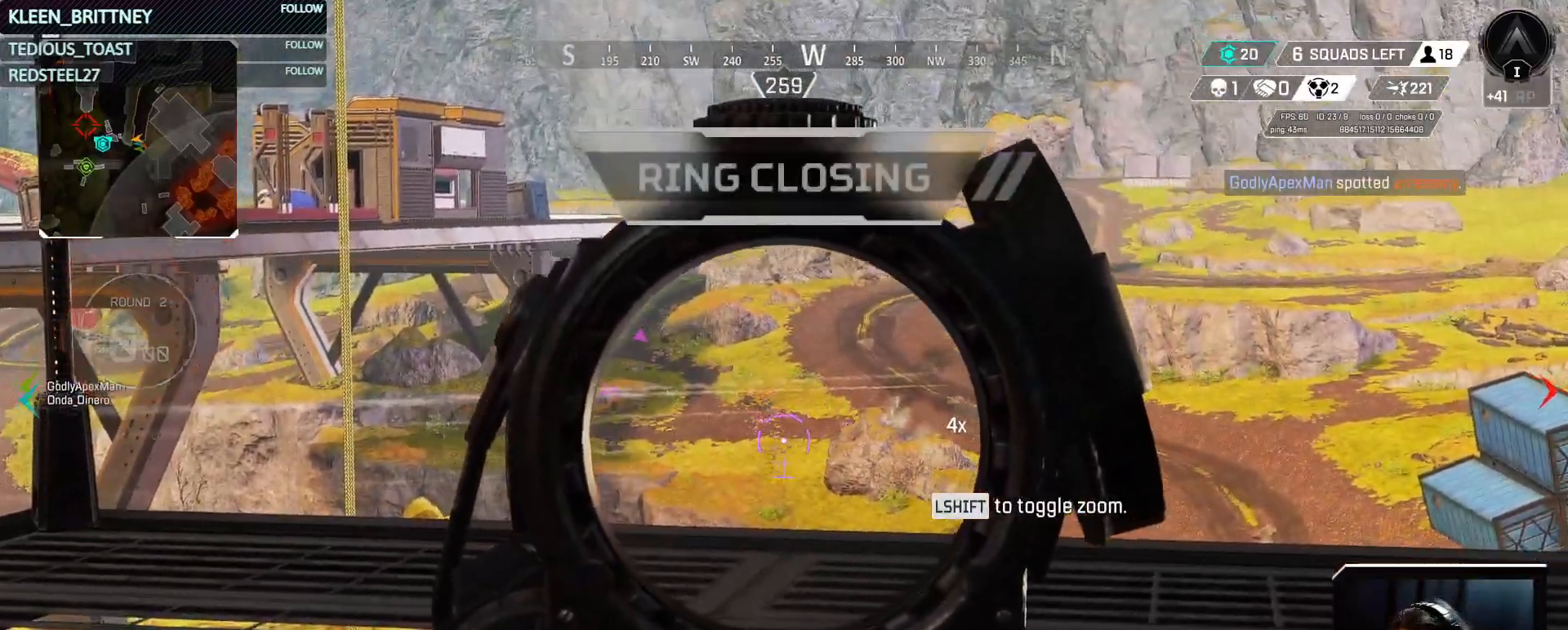
{"keys": [], "mouse": ["right"], "events": []}
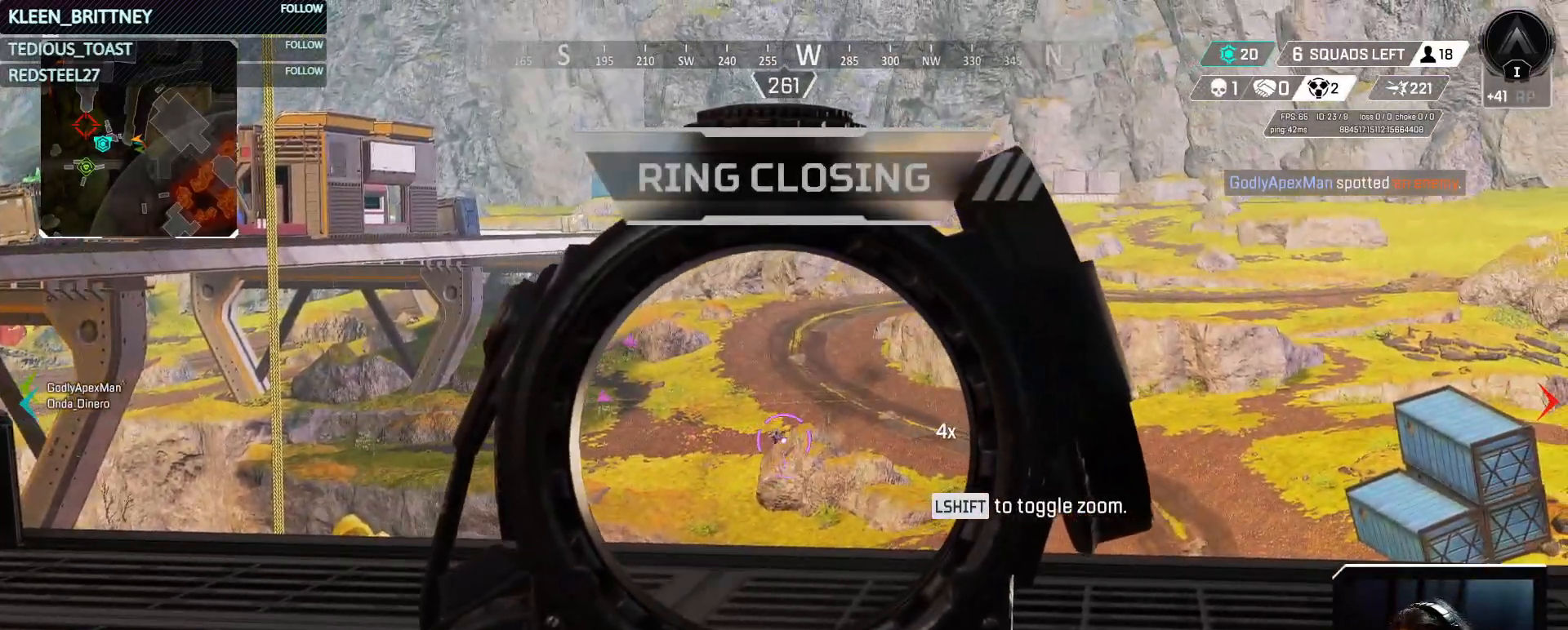
{"keys": ["d"], "mouse": ["right"], "events": [[167, "mouse_left", "down"], [317, "d", "down"], [317, "mouse_left", "up"]]}
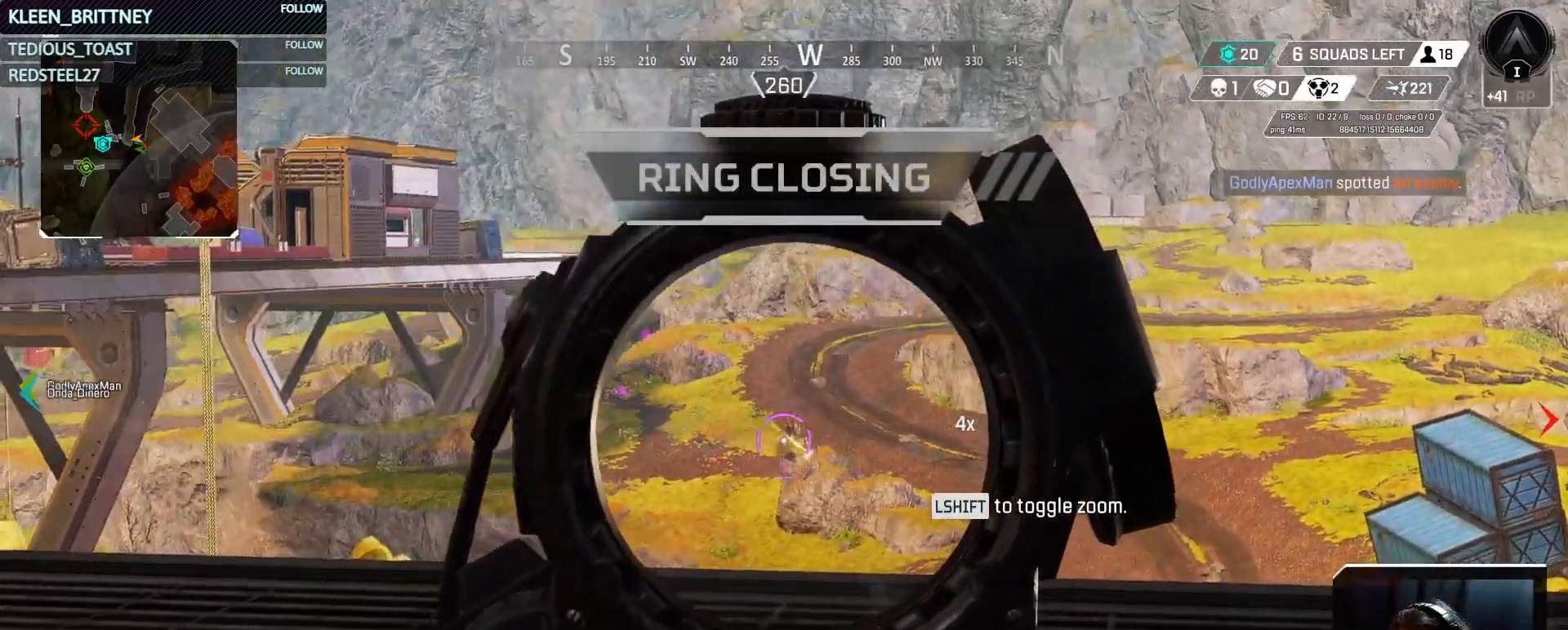
{"keys": ["d", "s"], "mouse": ["right"], "events": [[100, "s", "down"], [233, "mouse_left", "down"], [300, "mouse_left", "up"]]}
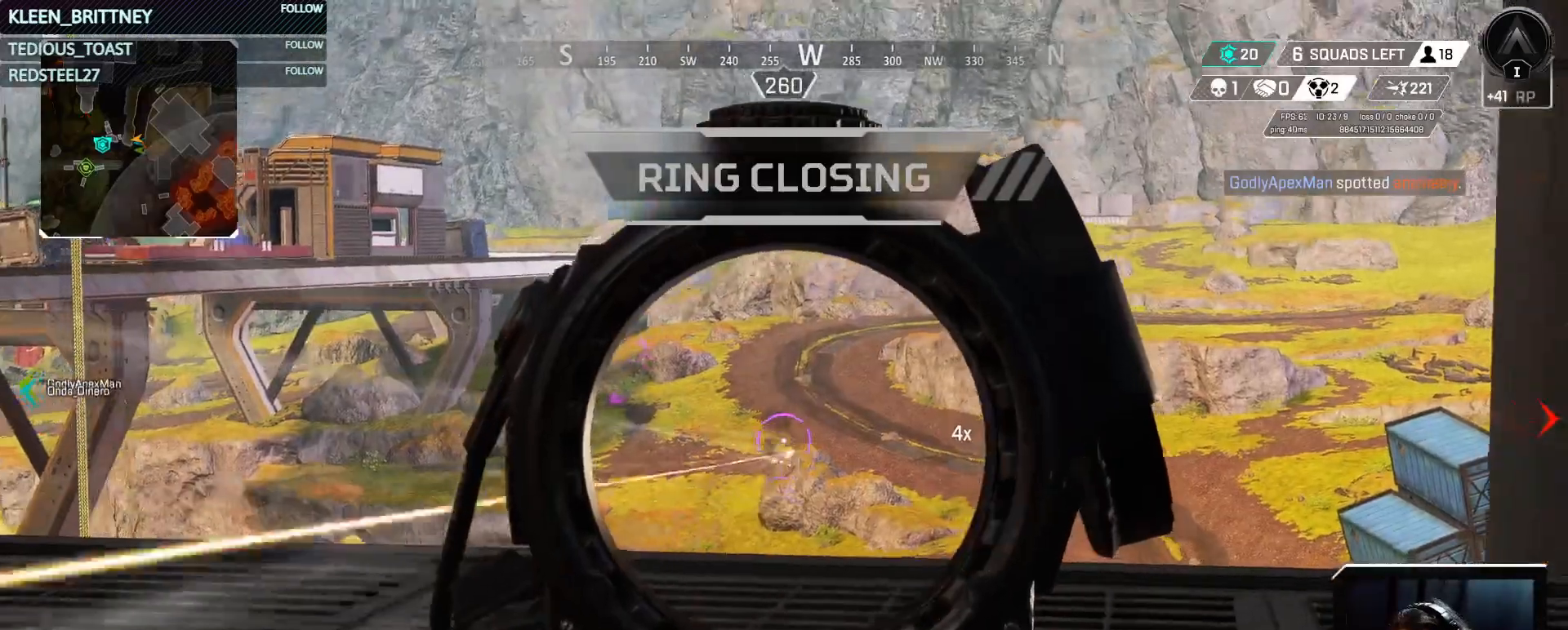
{"keys": ["ctrl", "s"], "mouse": [], "events": [[250, "d", "up"], [300, "mouse_right", "up"], [350, "r", "down"], [383, "ctrl", "down"], [433, "r", "up"]]}
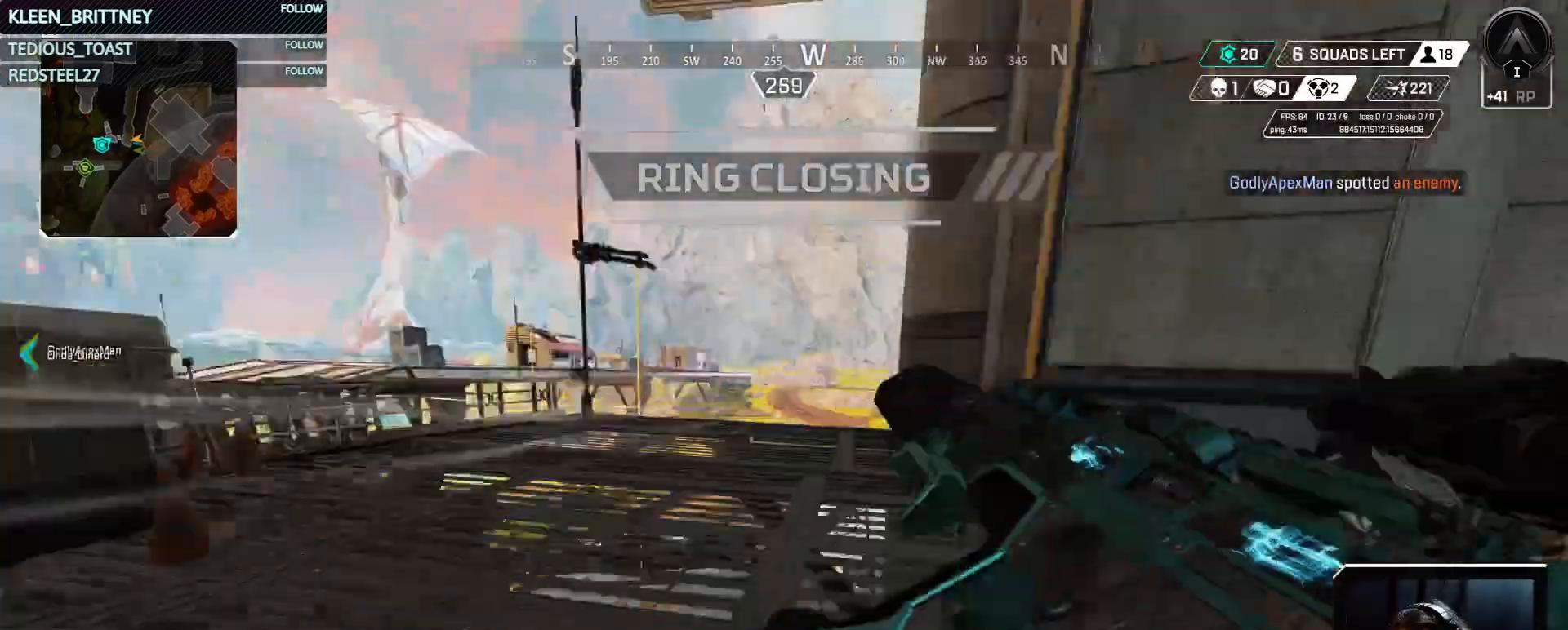
{"keys": ["ctrl", "w"], "mouse": [], "events": [[33, "a", "down"], [117, "s", "up"], [350, "a", "up"], [450, "w", "down"]]}
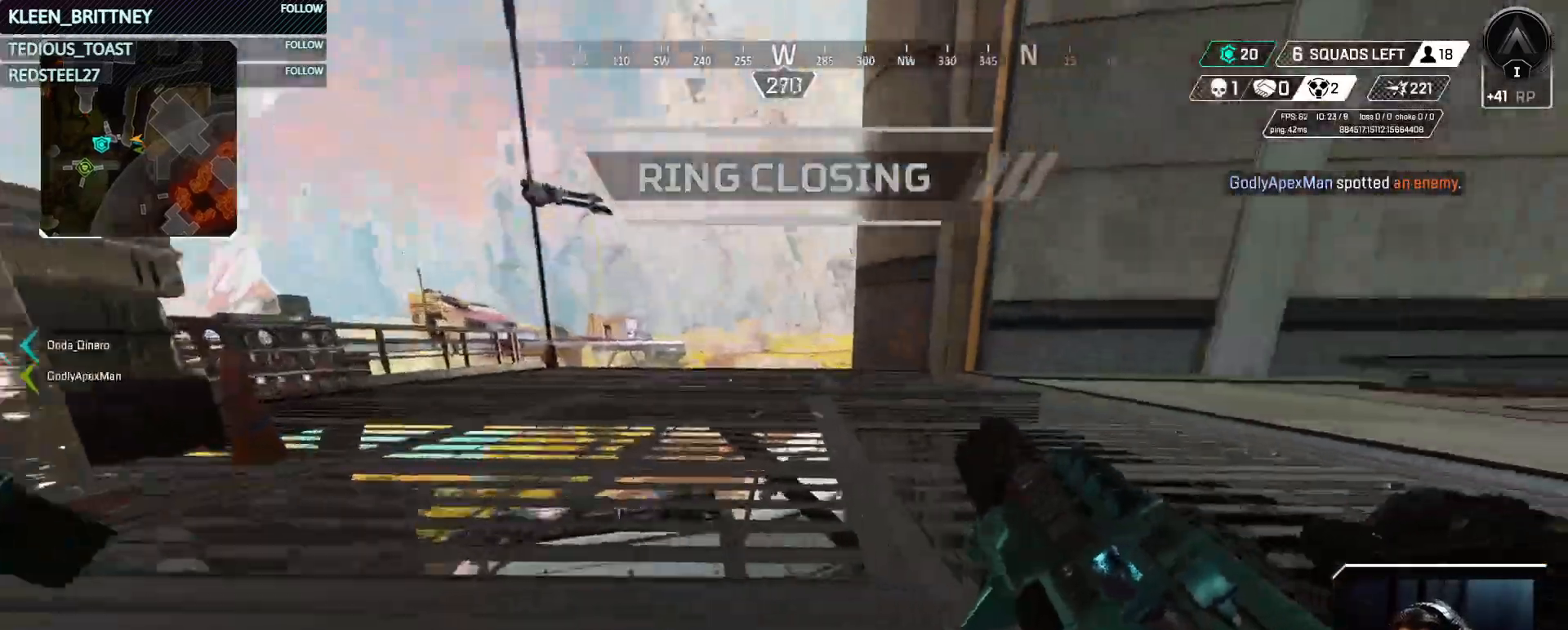
{"keys": ["a"], "mouse": [], "events": [[50, "a", "down"], [50, "ctrl", "up"], [183, "w", "up"]]}
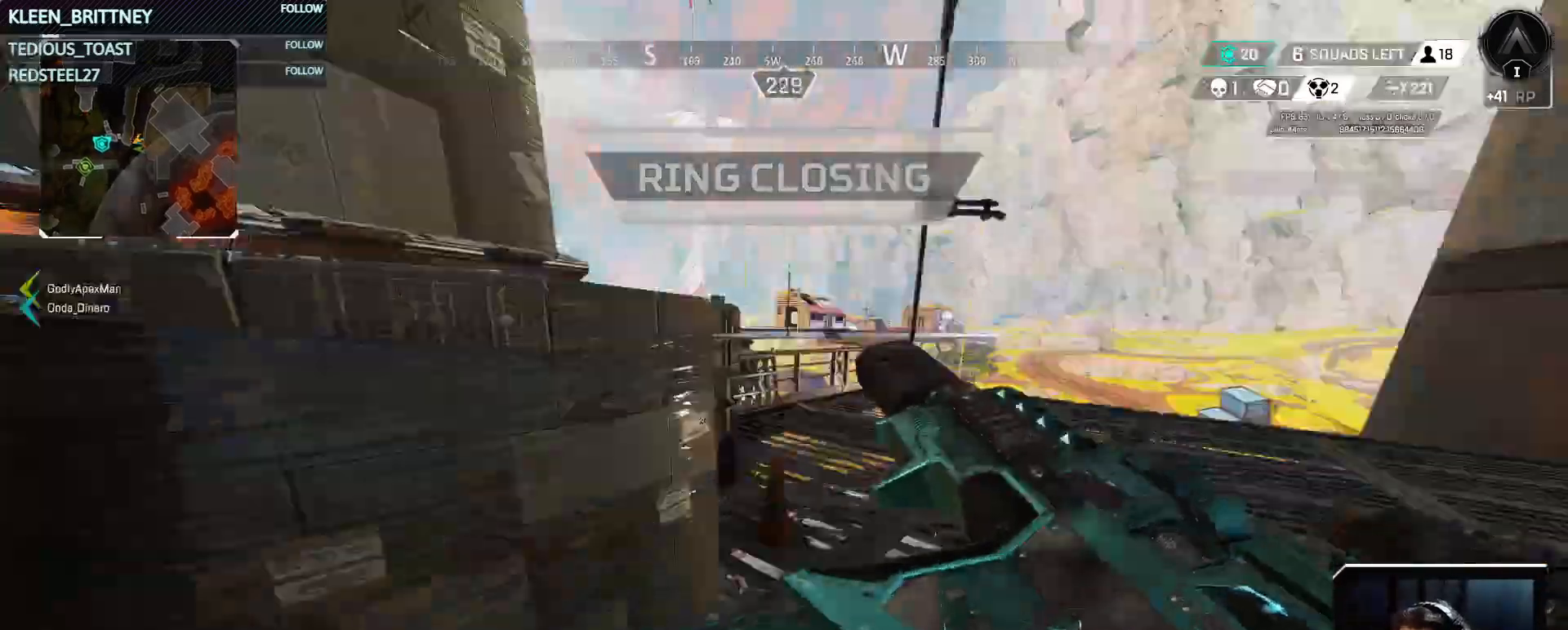
{"keys": ["a", "w"], "mouse": [], "events": [[100, "w", "down"], [150, "shift", "down"], [300, "shift", "up"]]}
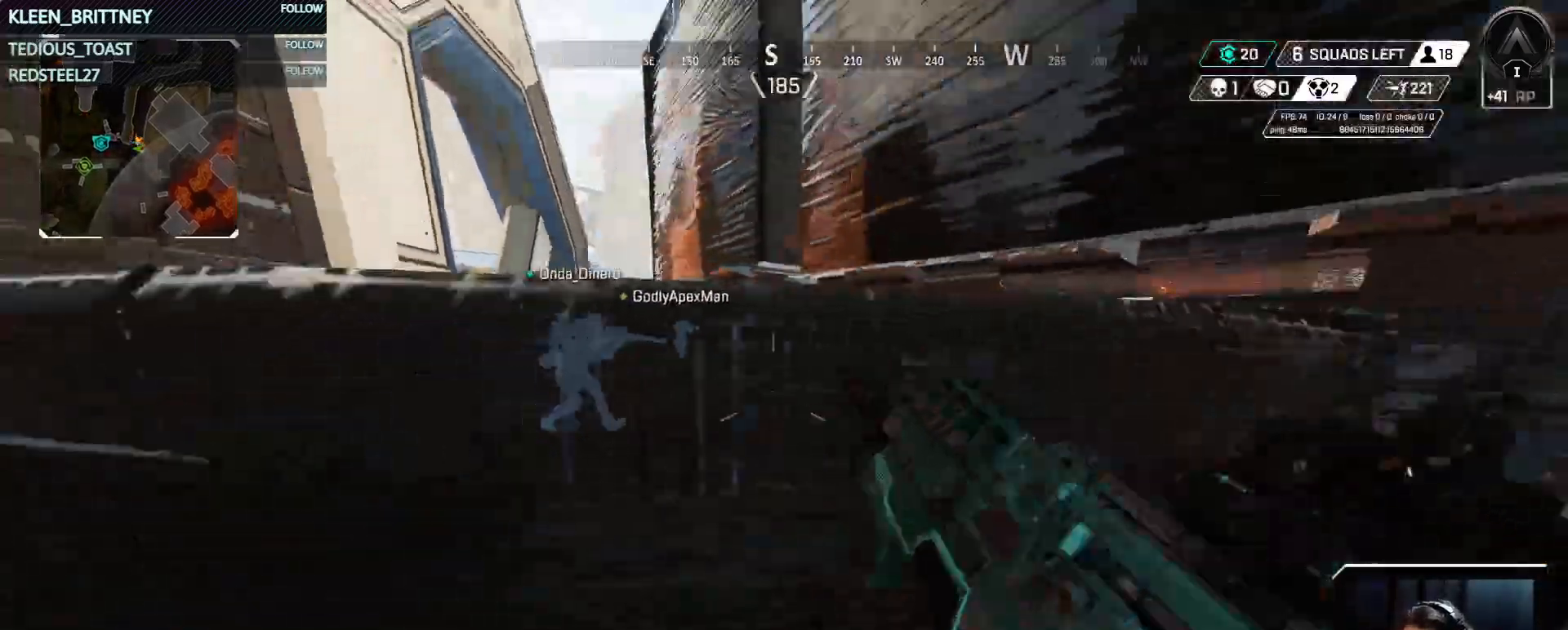
{"keys": ["w"], "mouse": [], "events": [[33, "w", "up"], [117, "space", "down"], [117, "w", "down"], [217, "a", "up"], [217, "space", "up"]]}
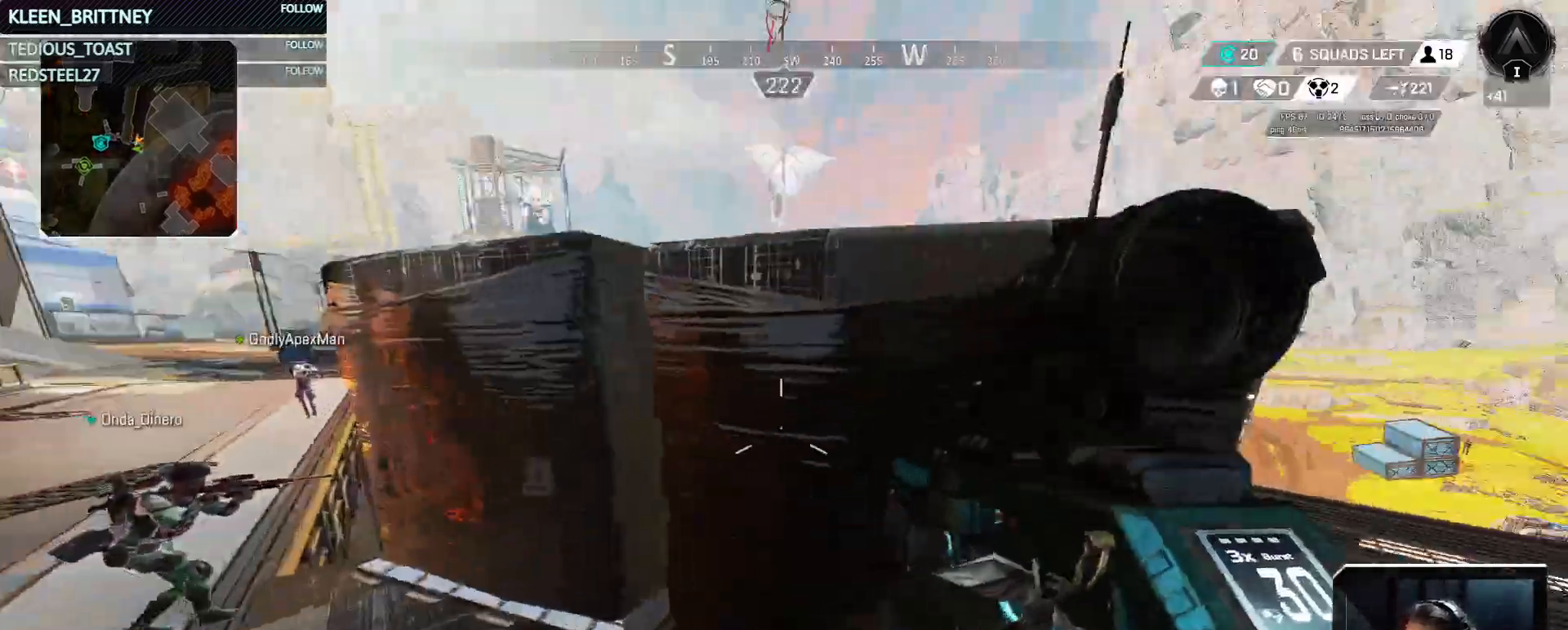
{"keys": ["w"], "mouse": [], "events": [[150, "space", "down"], [183, "a", "down"], [283, "space", "up"], [333, "a", "up"]]}
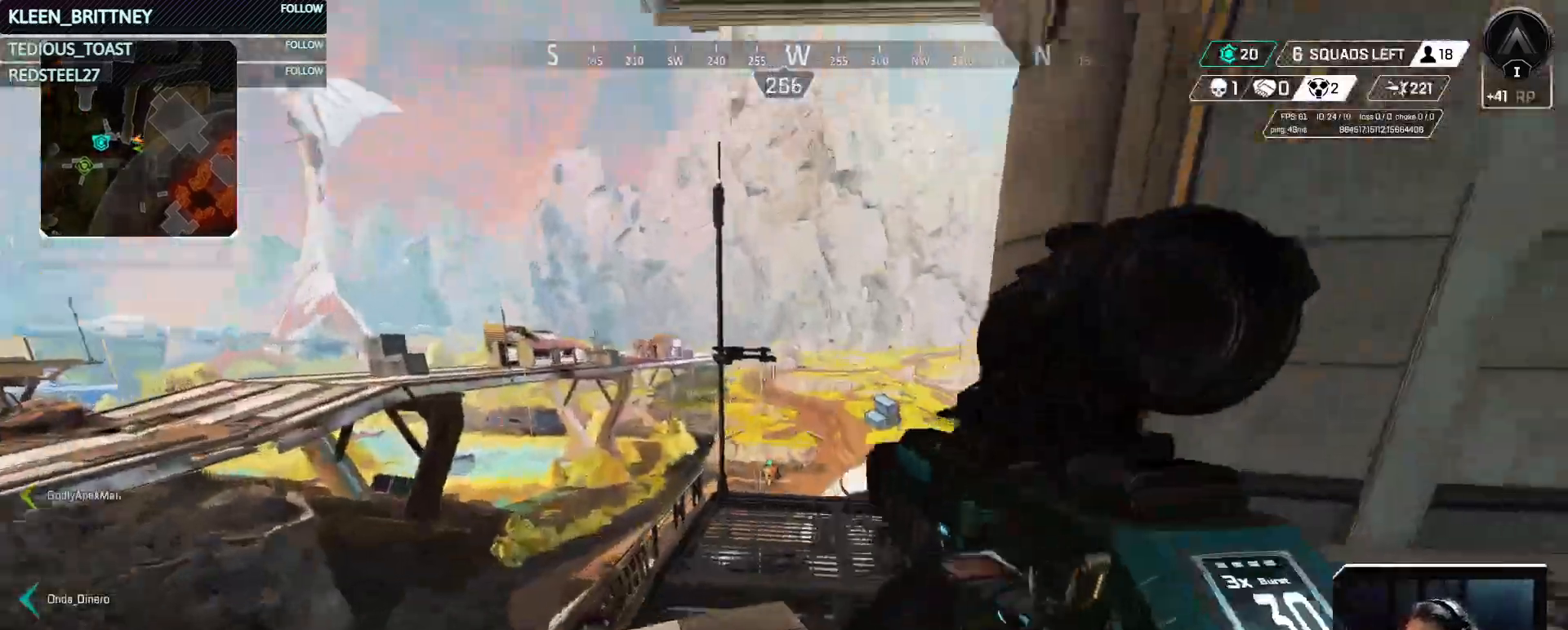
{"keys": ["a"], "mouse": ["right"], "events": [[50, "a", "down"], [50, "mouse_right", "down"], [50, "w", "up"]]}
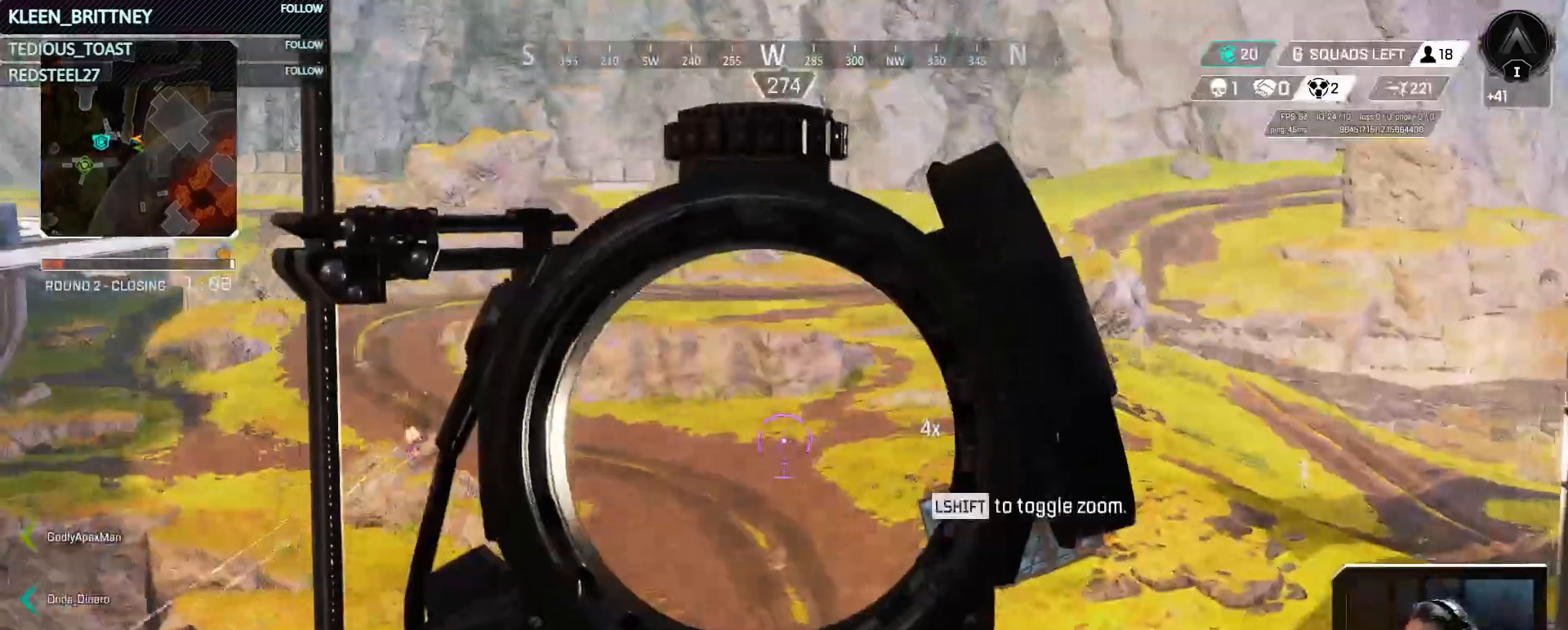
{"keys": ["a", "d", "s"], "mouse": ["right"], "events": [[83, "d", "down"], [133, "a", "up"], [500, "a", "down"], [500, "s", "down"]]}